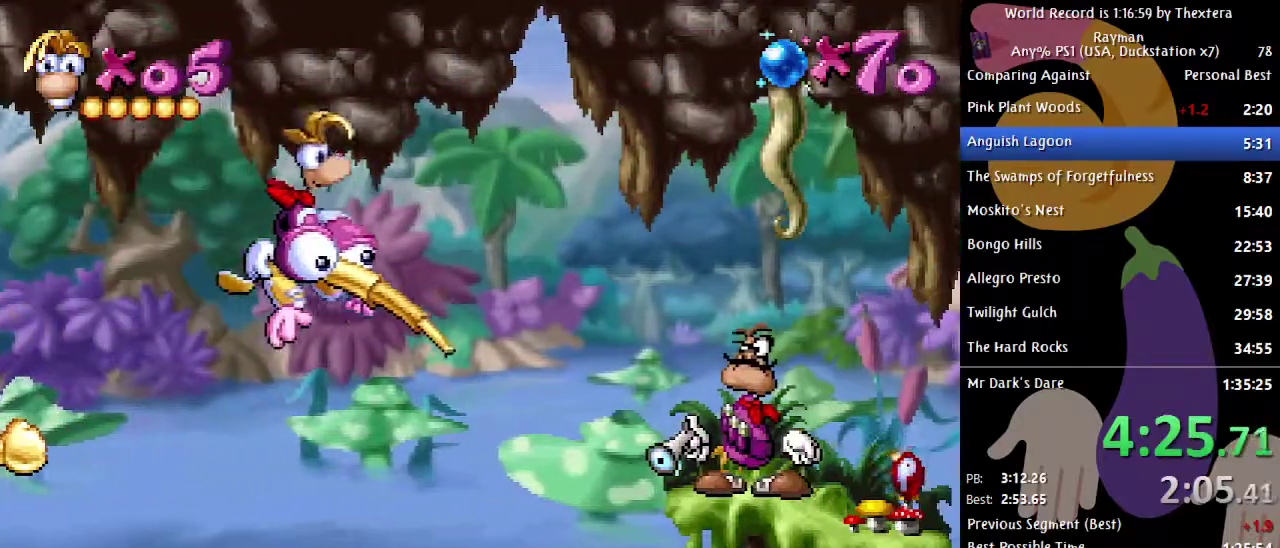
Gameplay with a controller (Xbox layout); each line is a JSON object with the inputs held at the frame after it. "events" lists button and stick changes between this image and that frame as [ms after this image, input, new state], when the widget could be followed in between. Not read: L1 L2 L3 R1 R2 R3 START.
{"buttons": ["DPAD_RIGHT"], "events": []}
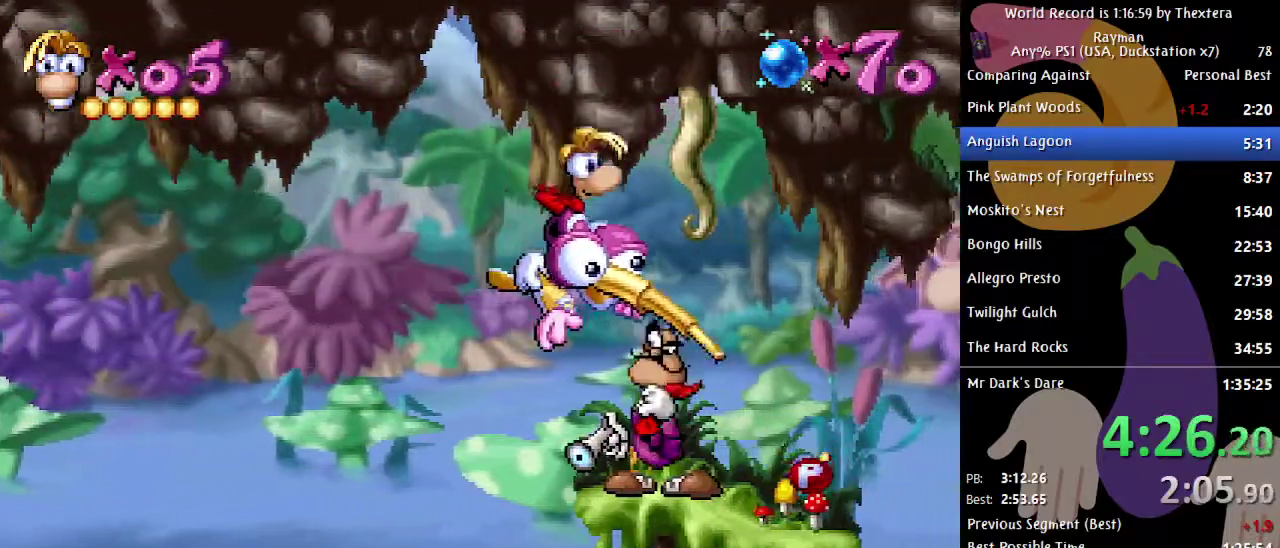
{"buttons": ["DPAD_RIGHT"], "events": []}
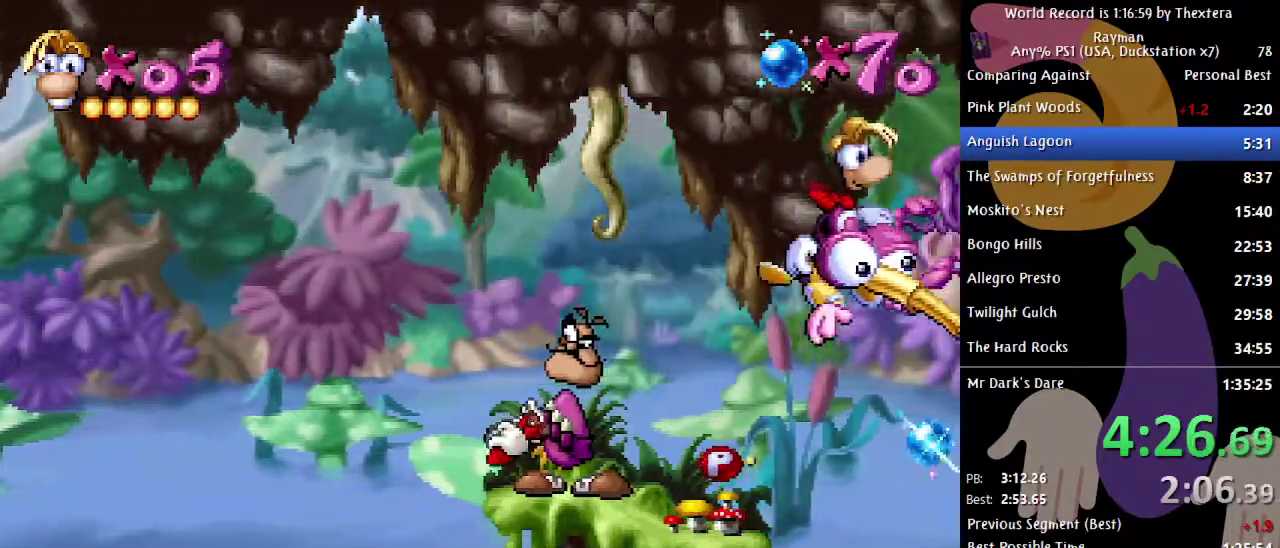
{"buttons": [], "events": [[500, "DPAD_RIGHT", "up"]]}
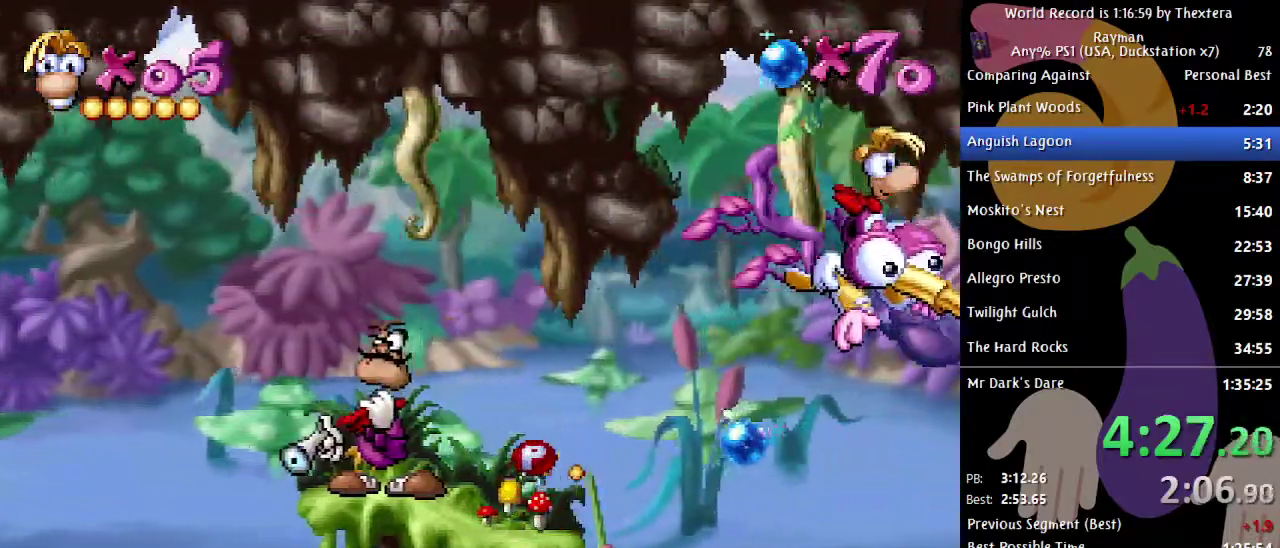
{"buttons": [], "events": [[250, "DPAD_DOWN", "down"], [383, "DPAD_DOWN", "up"]]}
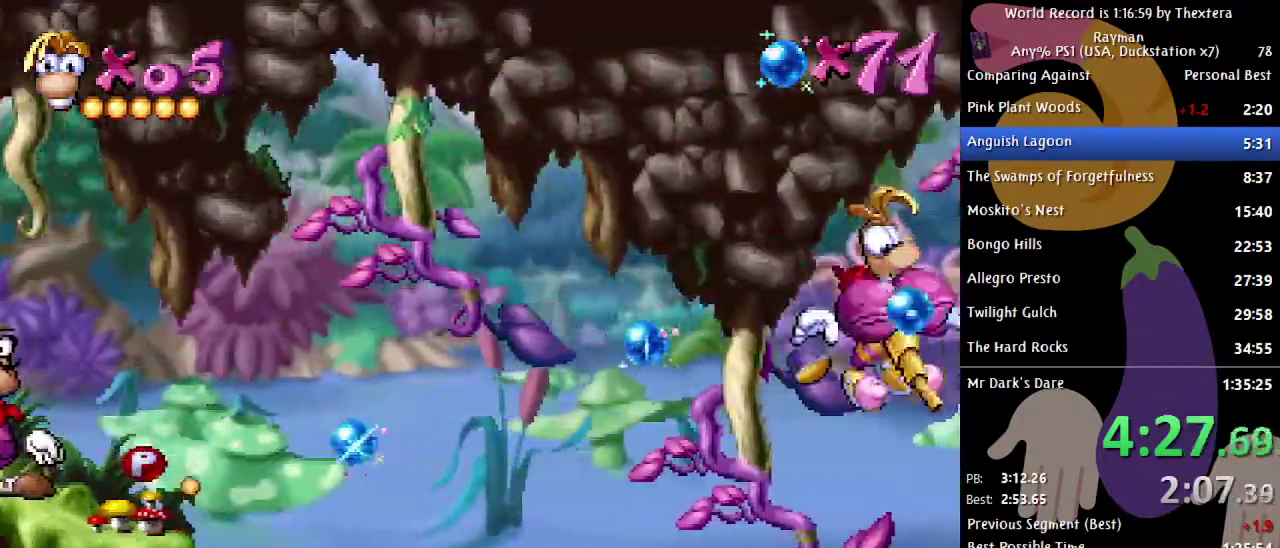
{"buttons": [], "events": [[133, "DPAD_DOWN", "down"], [250, "DPAD_DOWN", "up"]]}
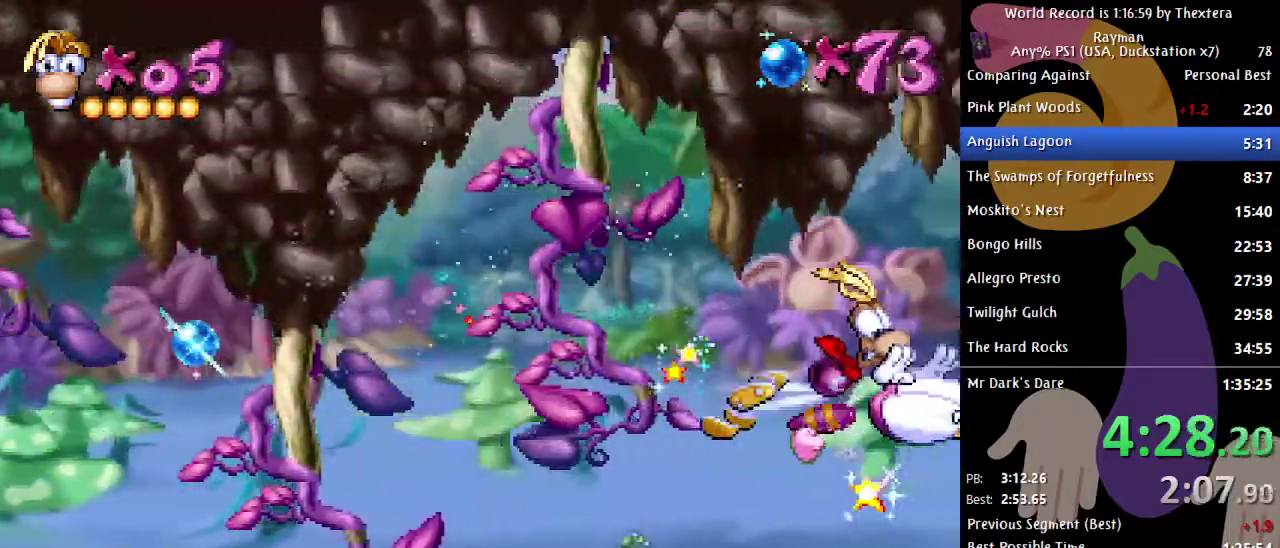
{"buttons": [], "events": [[150, "DPAD_DOWN", "down"], [367, "DPAD_DOWN", "up"]]}
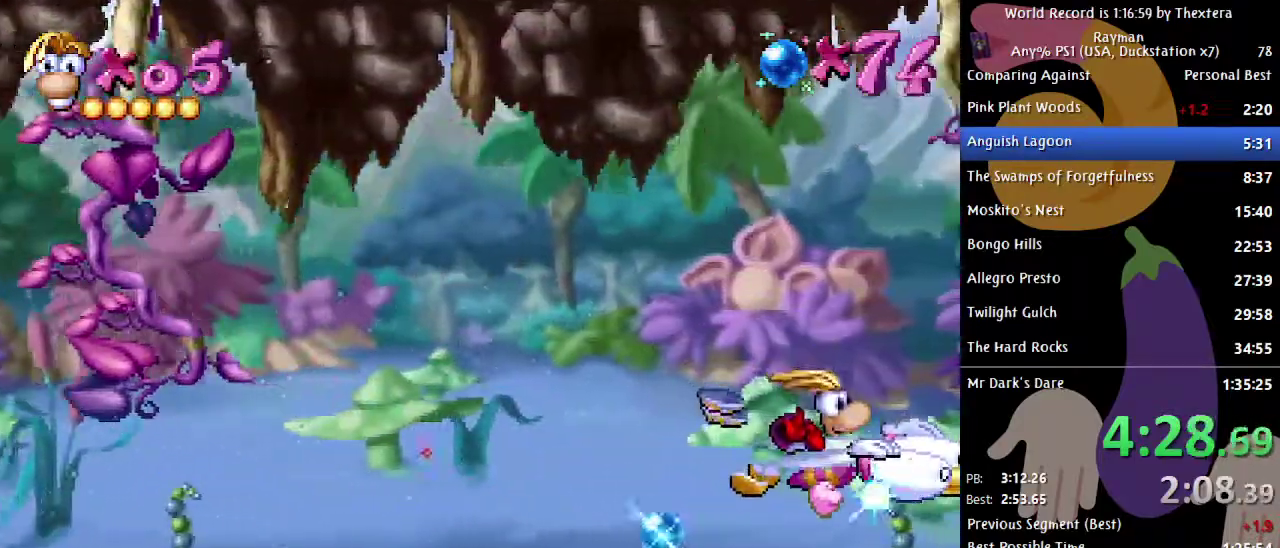
{"buttons": ["DPAD_UP"], "events": [[83, "DPAD_DOWN", "down"], [183, "DPAD_DOWN", "up"], [350, "DPAD_UP", "down"]]}
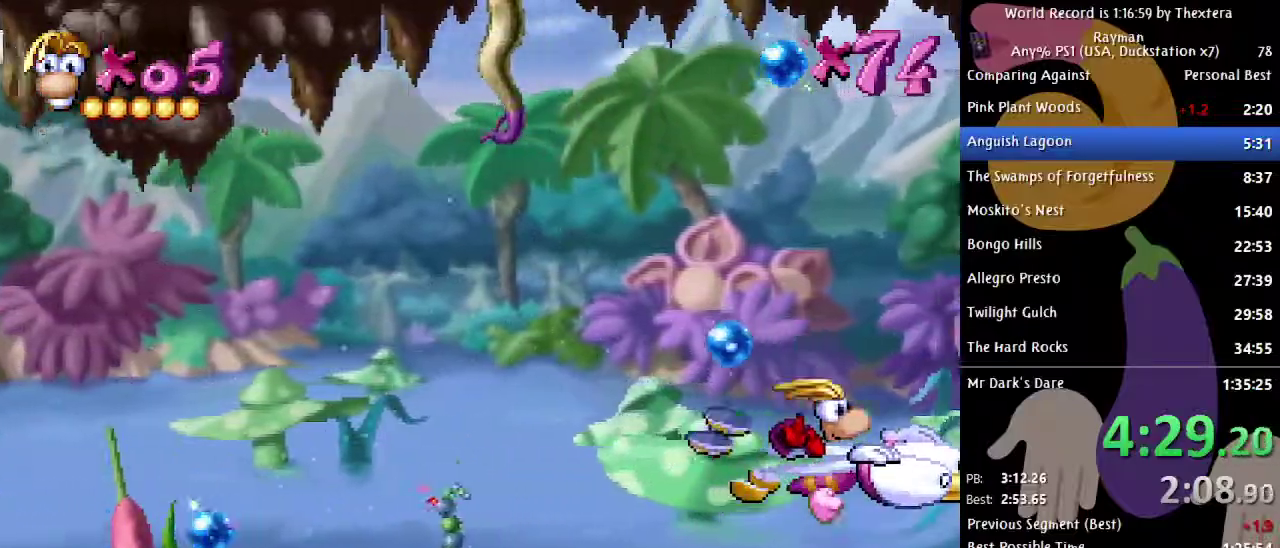
{"buttons": ["DPAD_UP"], "events": [[50, "DPAD_UP", "up"], [450, "DPAD_UP", "down"]]}
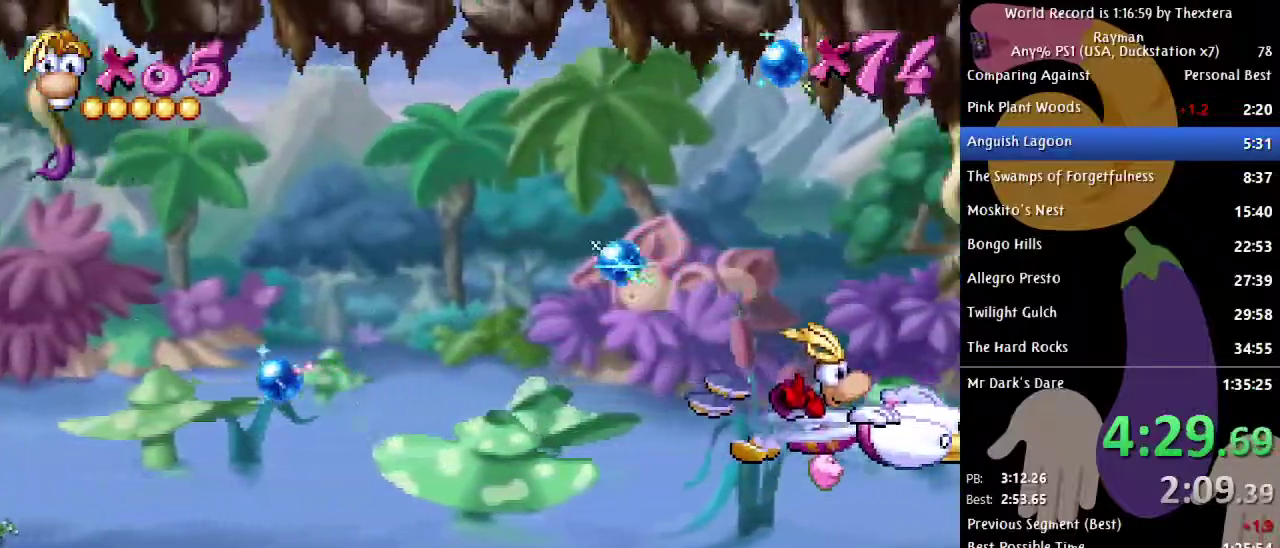
{"buttons": ["DPAD_DOWN"], "events": [[83, "DPAD_UP", "up"], [367, "DPAD_DOWN", "down"]]}
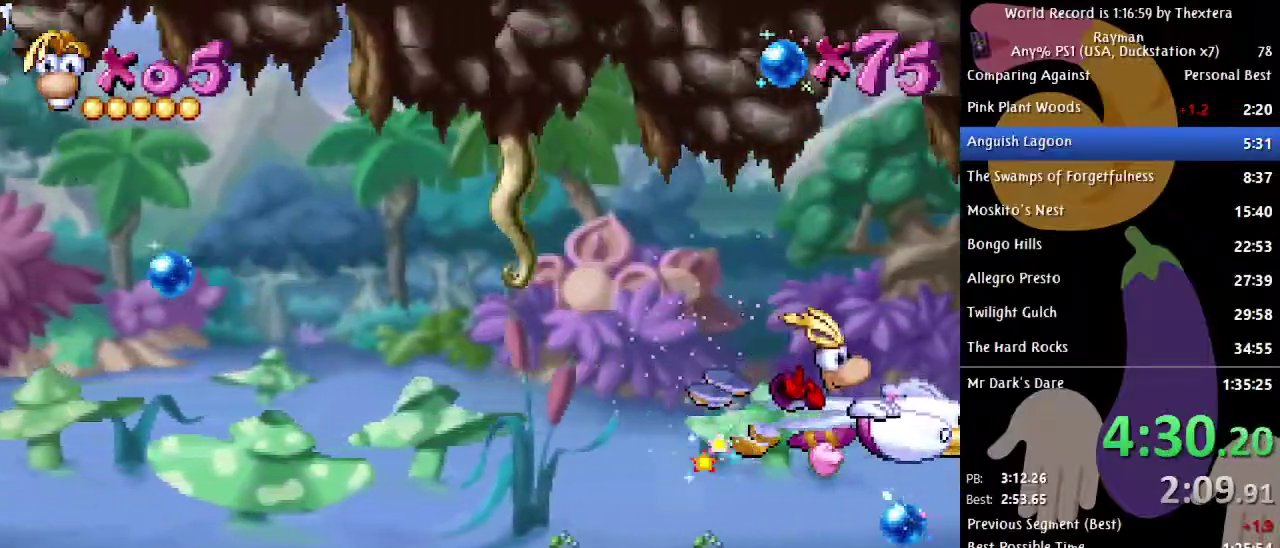
{"buttons": [], "events": [[17, "DPAD_DOWN", "up"], [283, "DPAD_DOWN", "down"], [417, "DPAD_DOWN", "up"]]}
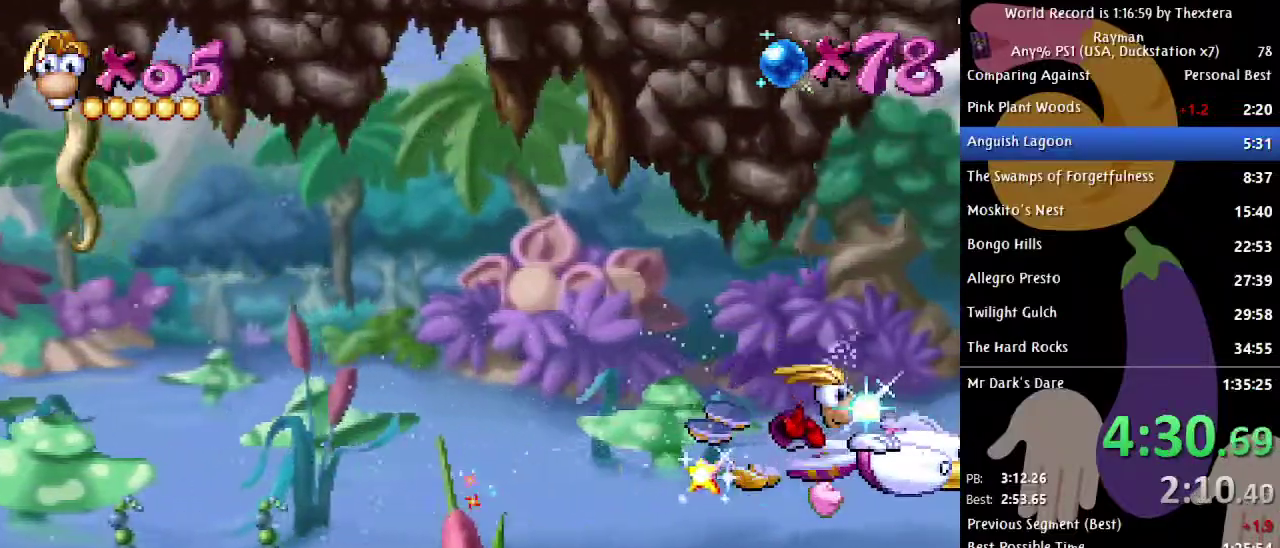
{"buttons": [], "events": [[383, "DPAD_UP", "down"], [500, "DPAD_UP", "up"]]}
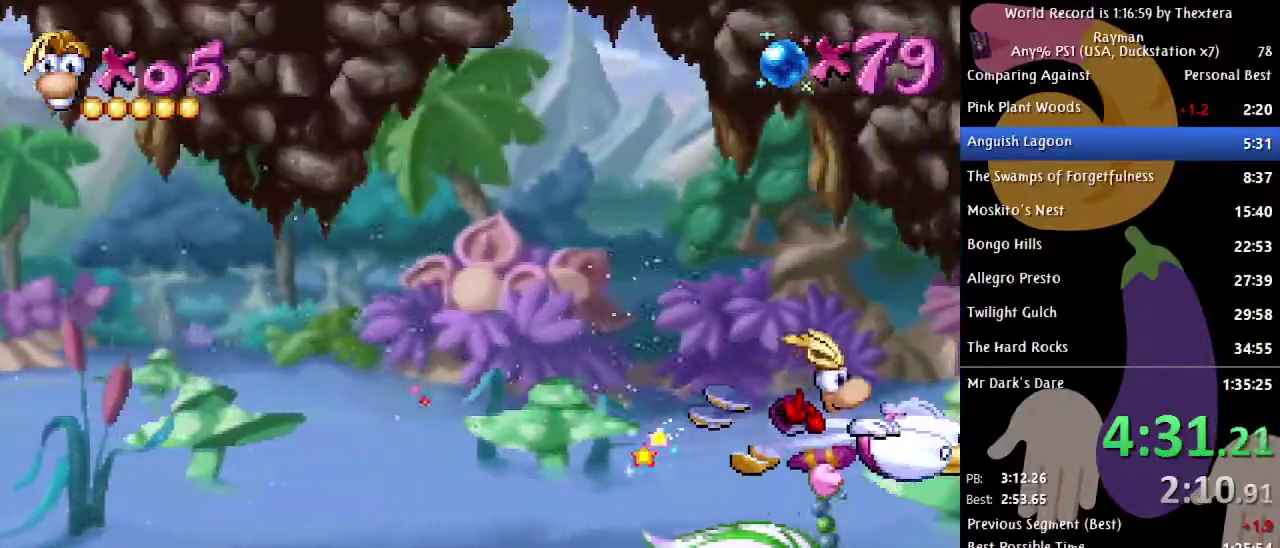
{"buttons": [], "events": [[150, "DPAD_DOWN", "down"], [300, "DPAD_DOWN", "up"]]}
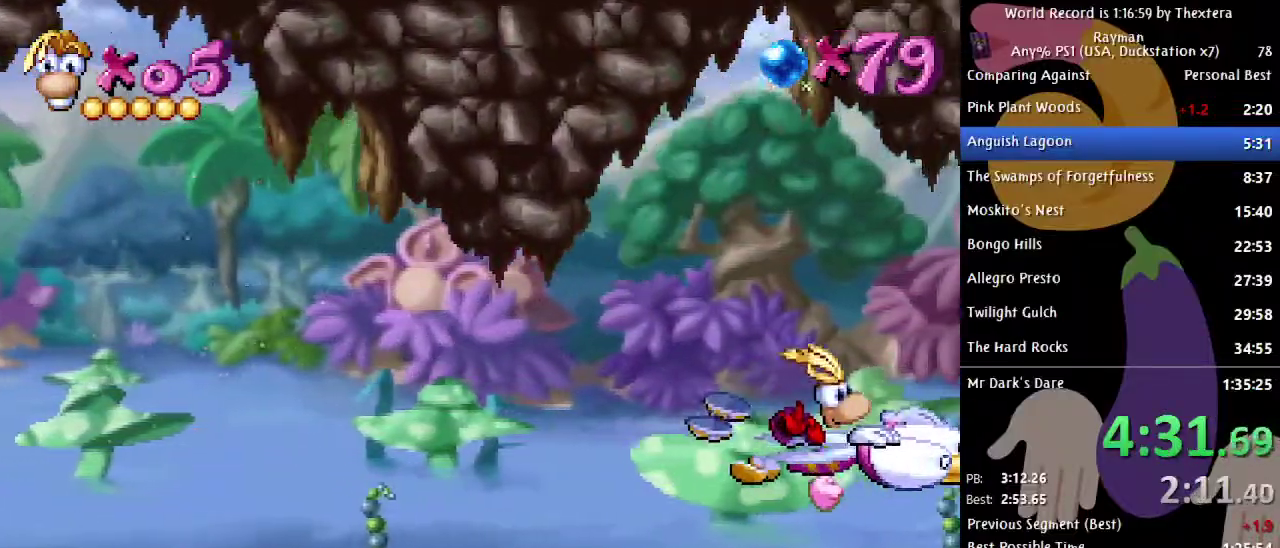
{"buttons": [], "events": []}
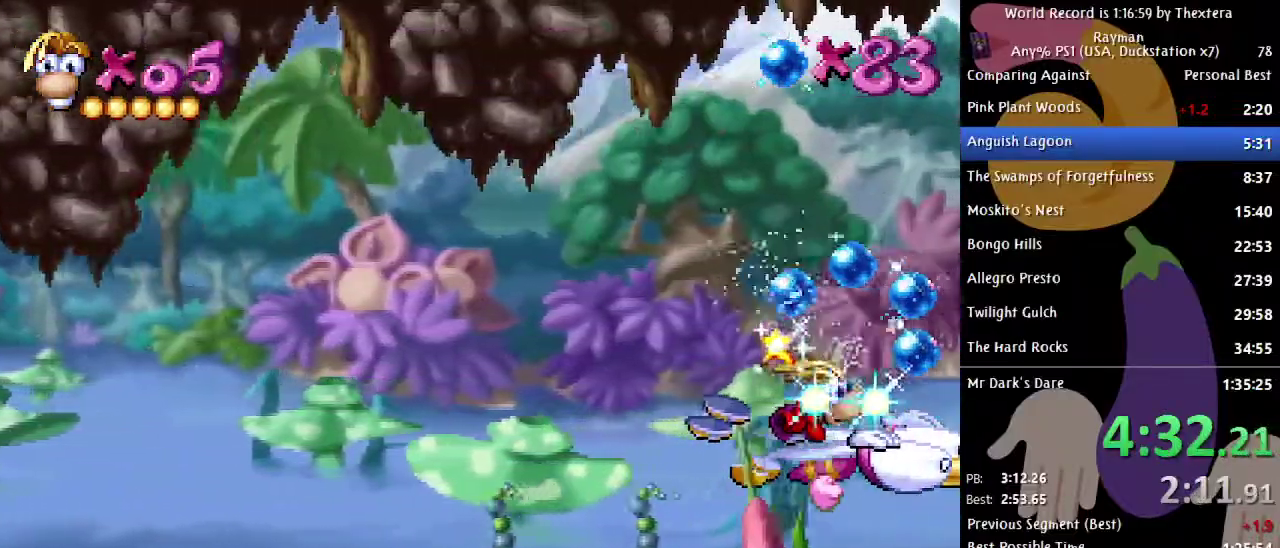
{"buttons": ["DPAD_DOWN"], "events": [[33, "DPAD_UP", "down"], [250, "DPAD_UP", "up"], [433, "DPAD_DOWN", "down"]]}
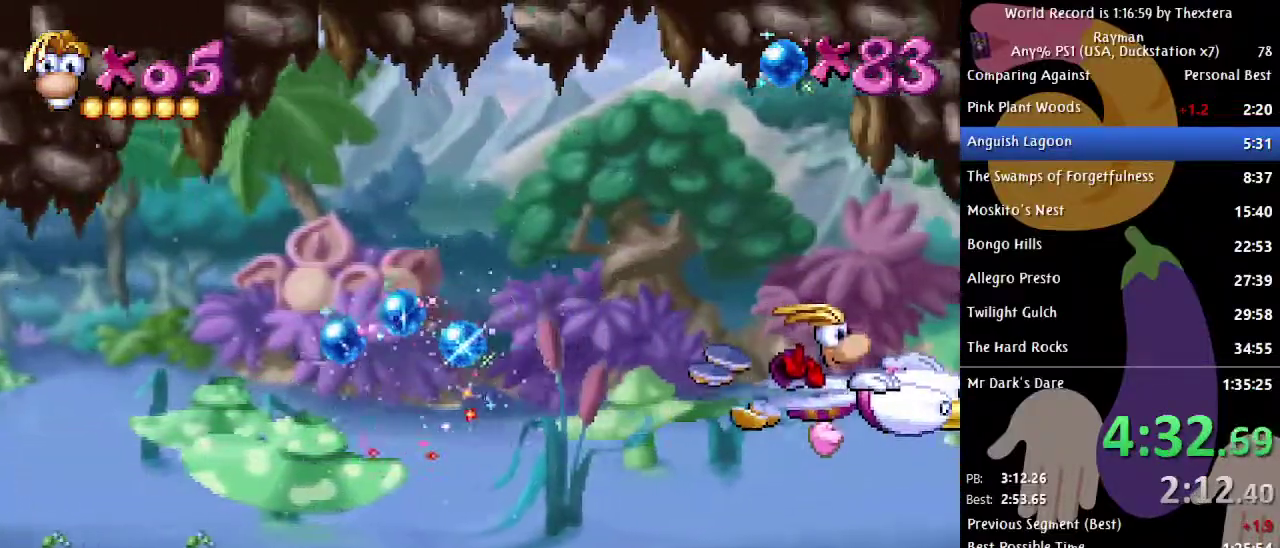
{"buttons": [], "events": [[133, "DPAD_DOWN", "up"]]}
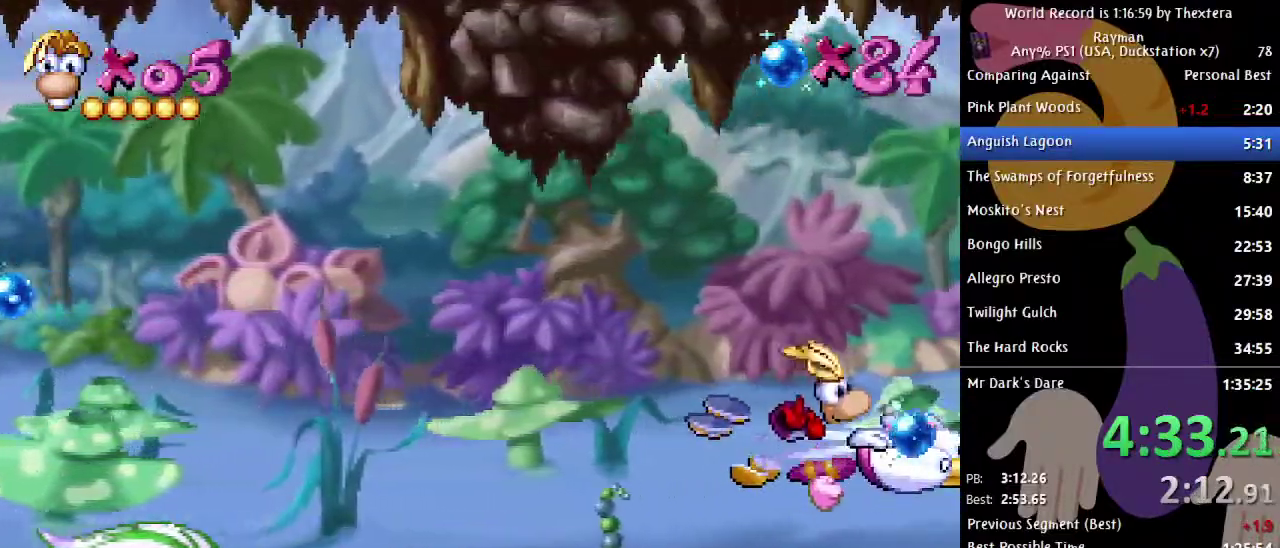
{"buttons": [], "events": []}
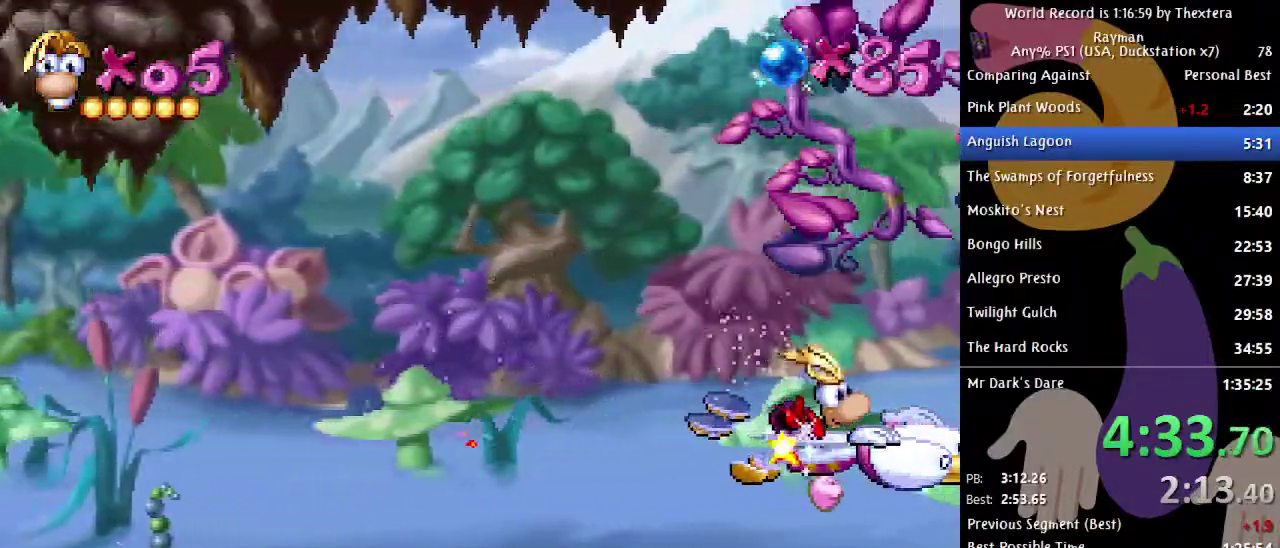
{"buttons": [], "events": [[300, "DPAD_UP", "down"], [433, "DPAD_UP", "up"]]}
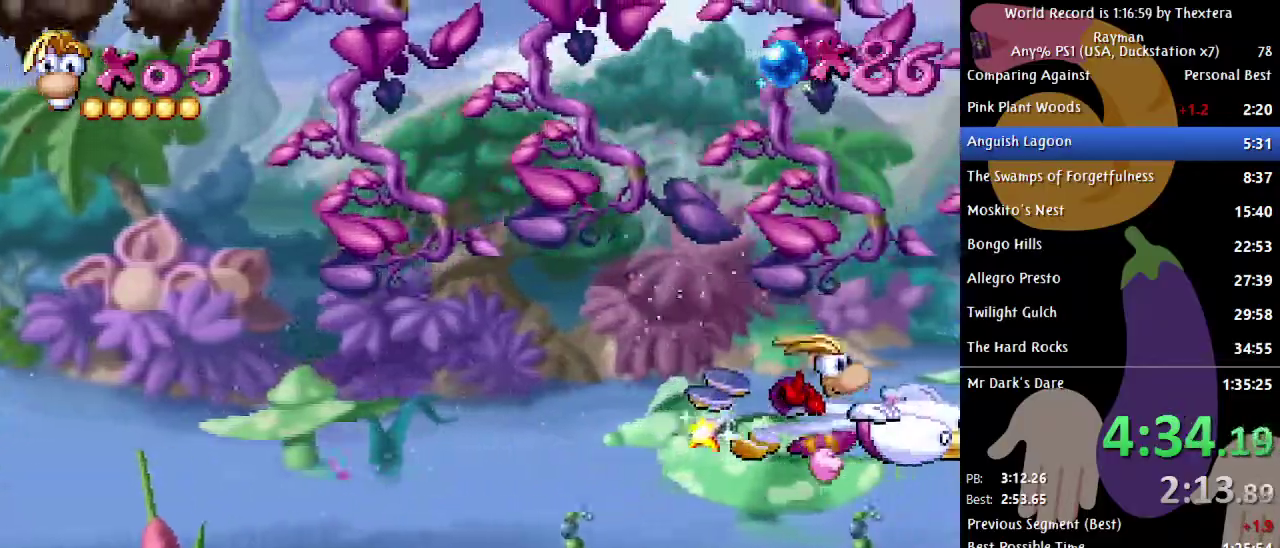
{"buttons": ["DPAD_UP"], "events": [[133, "DPAD_DOWN", "down"], [267, "DPAD_DOWN", "up"], [417, "DPAD_UP", "down"]]}
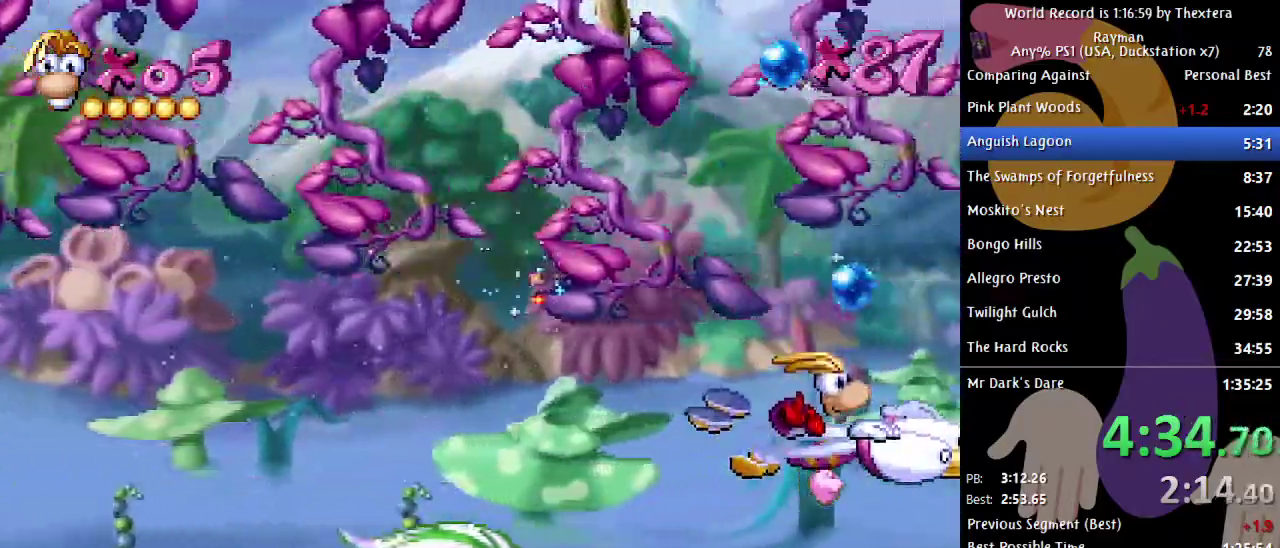
{"buttons": ["DPAD_DOWN"], "events": [[117, "DPAD_UP", "up"], [383, "DPAD_DOWN", "down"]]}
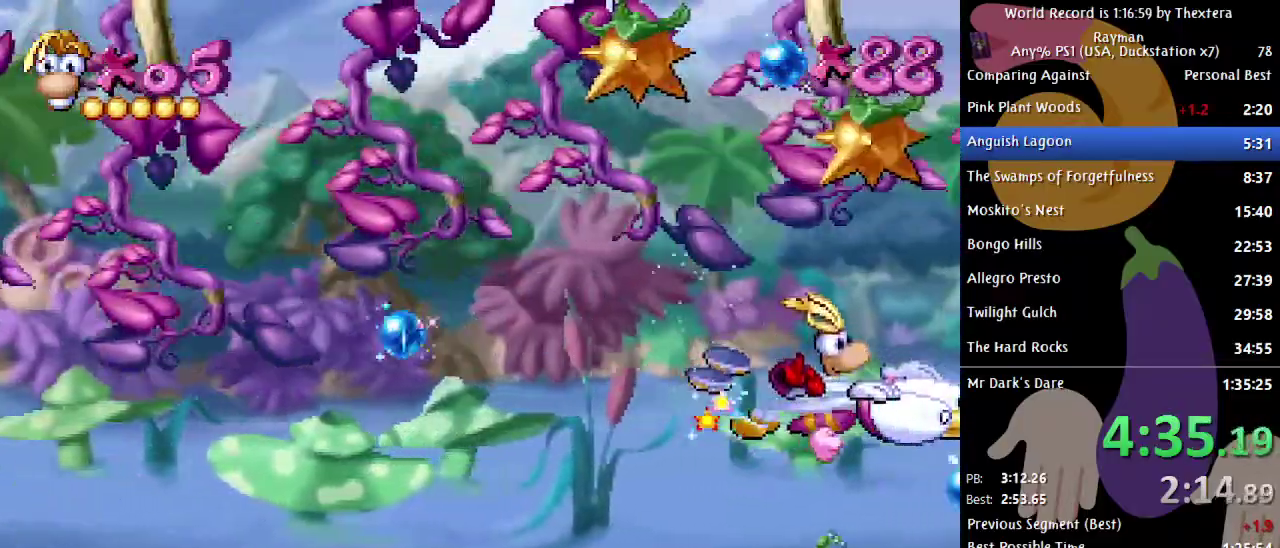
{"buttons": [], "events": [[100, "DPAD_DOWN", "up"], [317, "DPAD_DOWN", "down"], [450, "DPAD_DOWN", "up"]]}
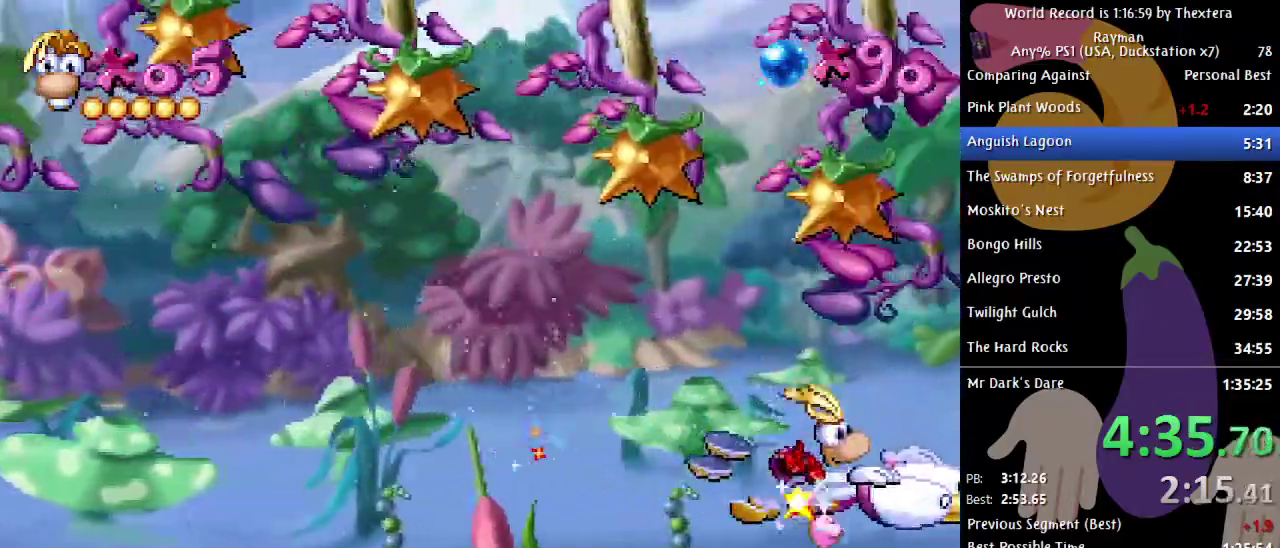
{"buttons": [], "events": [[300, "DPAD_DOWN", "down"], [417, "DPAD_DOWN", "up"]]}
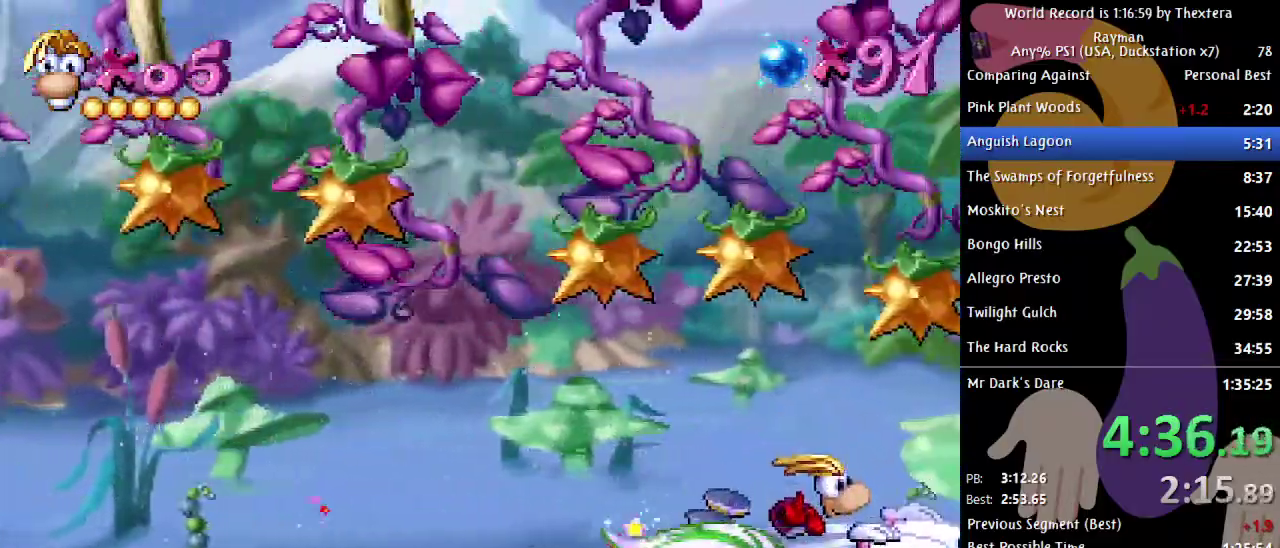
{"buttons": [], "events": []}
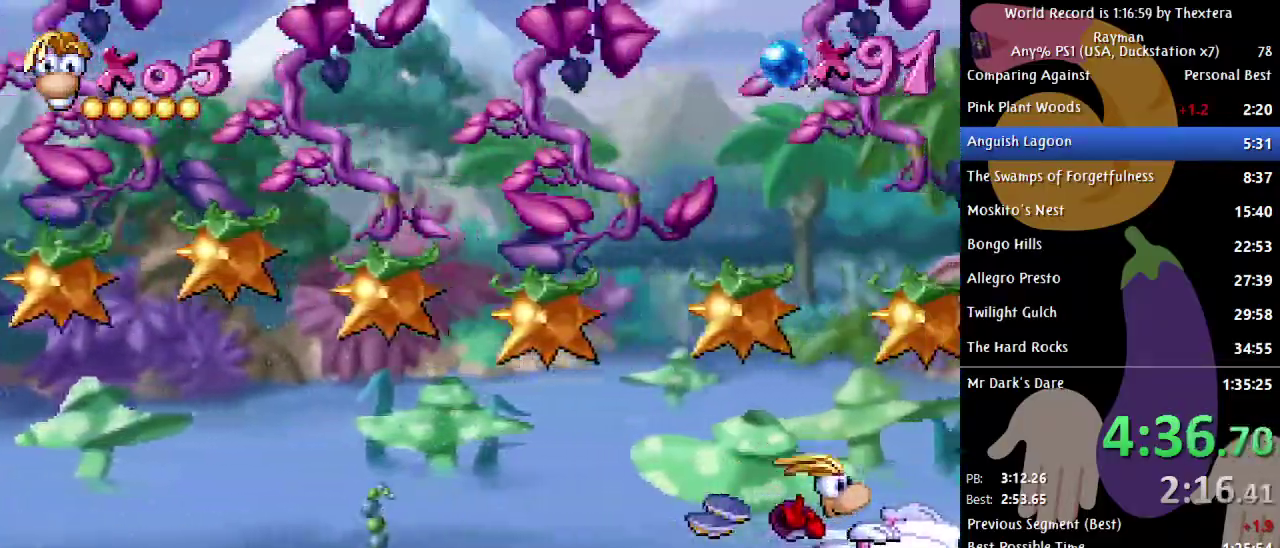
{"buttons": [], "events": []}
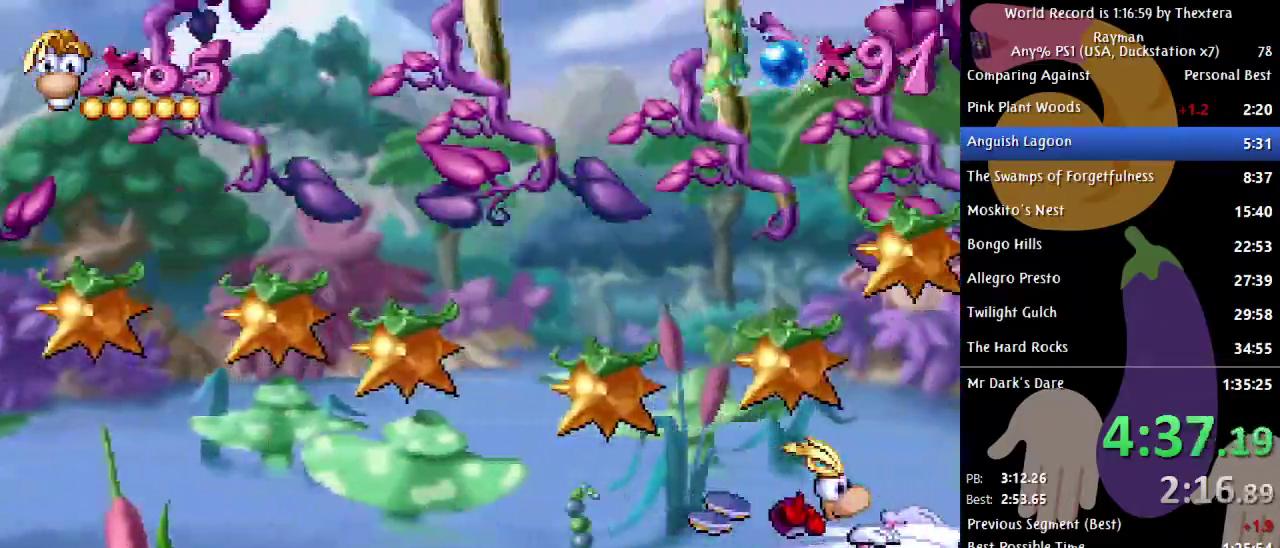
{"buttons": ["DPAD_UP"], "events": [[183, "DPAD_UP", "down"]]}
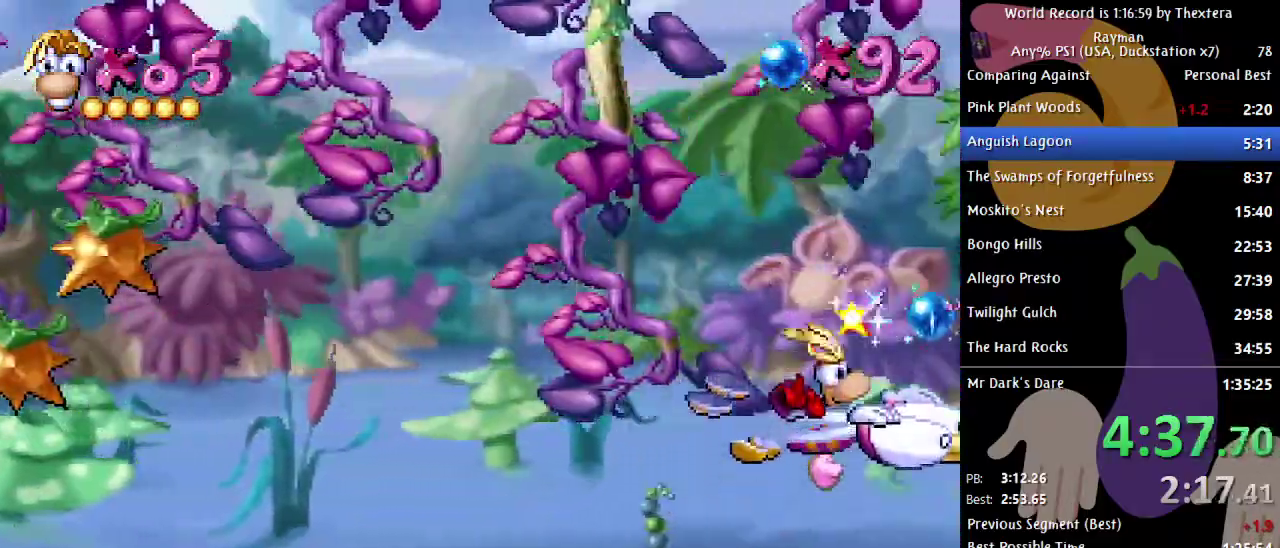
{"buttons": ["DPAD_LEFT"], "events": [[83, "DPAD_UP", "up"], [383, "DPAD_LEFT", "down"]]}
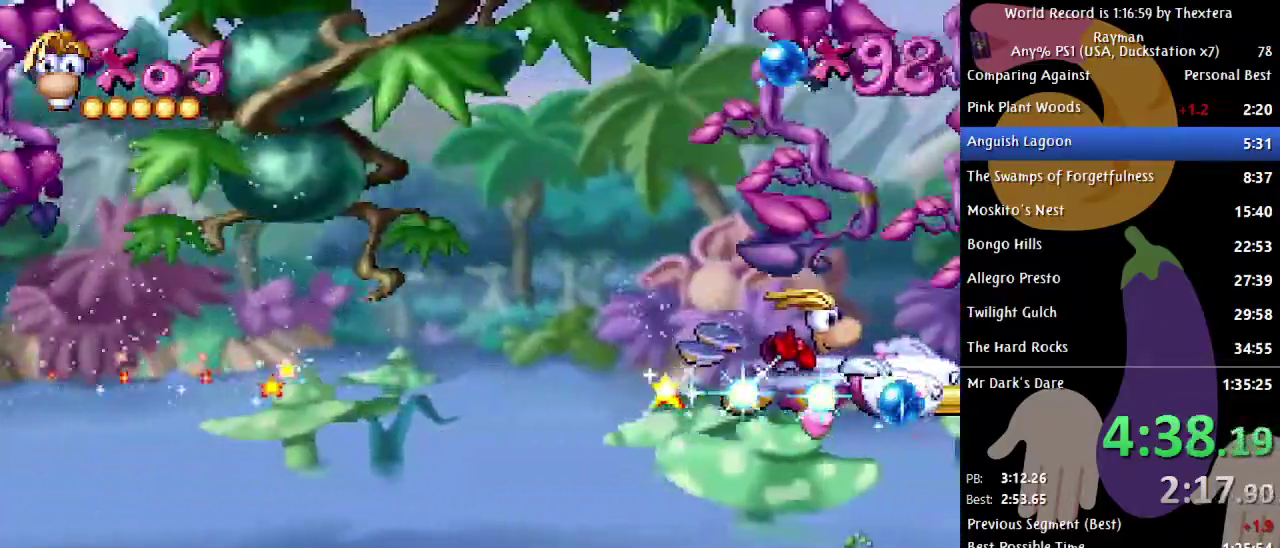
{"buttons": [], "events": [[283, "DPAD_UP", "down"], [367, "DPAD_LEFT", "up"], [433, "DPAD_UP", "up"]]}
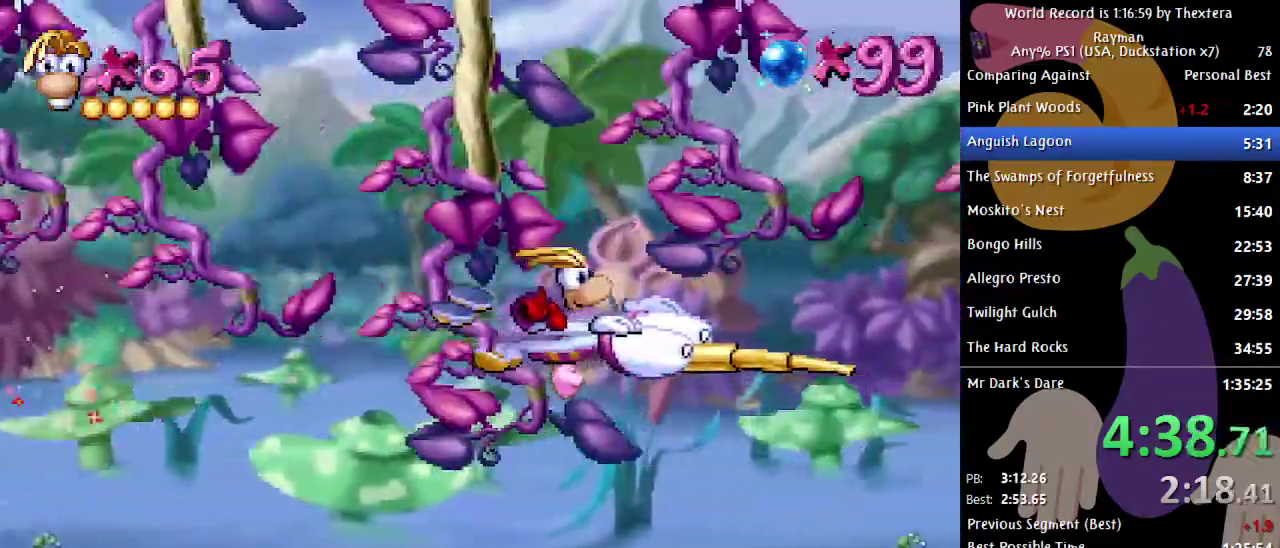
{"buttons": [], "events": [[267, "DPAD_UP", "down"], [400, "DPAD_UP", "up"]]}